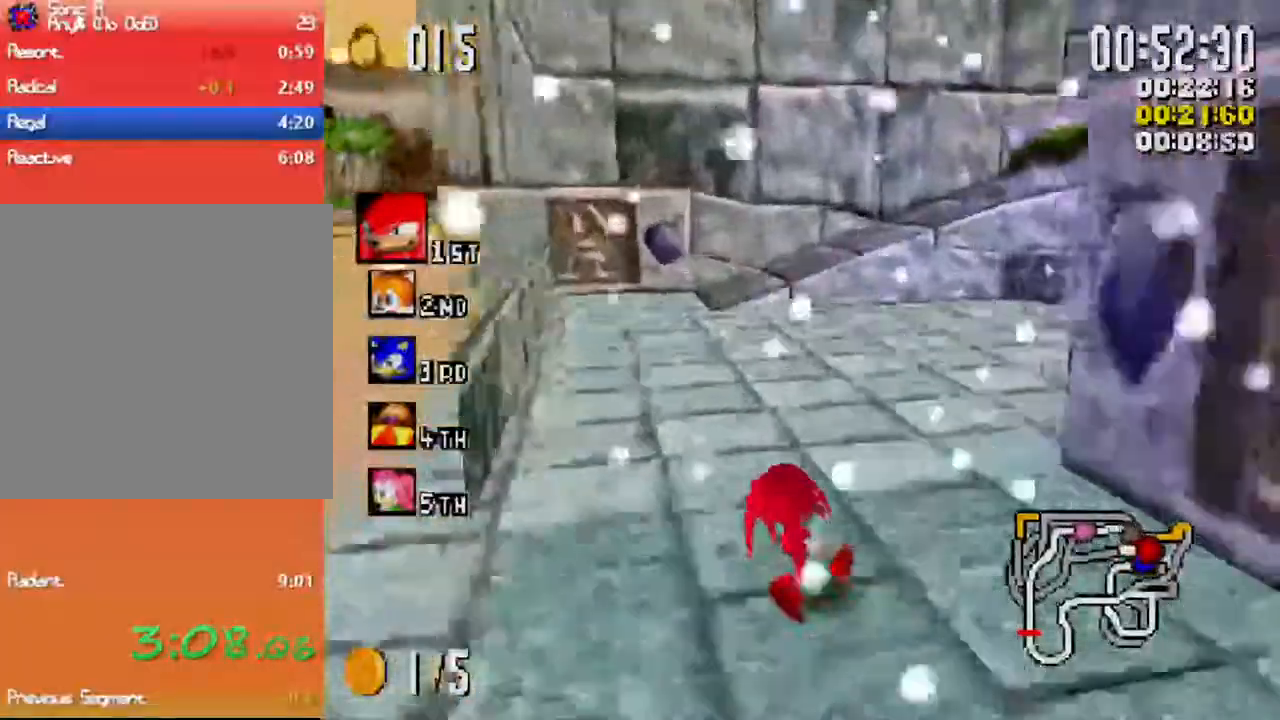
Gameplay with a controller (Xbox layout); each line is a JSON object with the inputs held at the frame after it (dt_ms = milliseconds from this image to that frame). "events" lists button and stick changes between this image and that frame as [ms after this image, input, new state], when the widget could be followed in between. Not read: right_stick.
{"dt_ms": 500, "buttons": ["A", "X"], "left_stick": "up-right", "events": [[283, "L1", "up"], [350, "A", "down"]]}
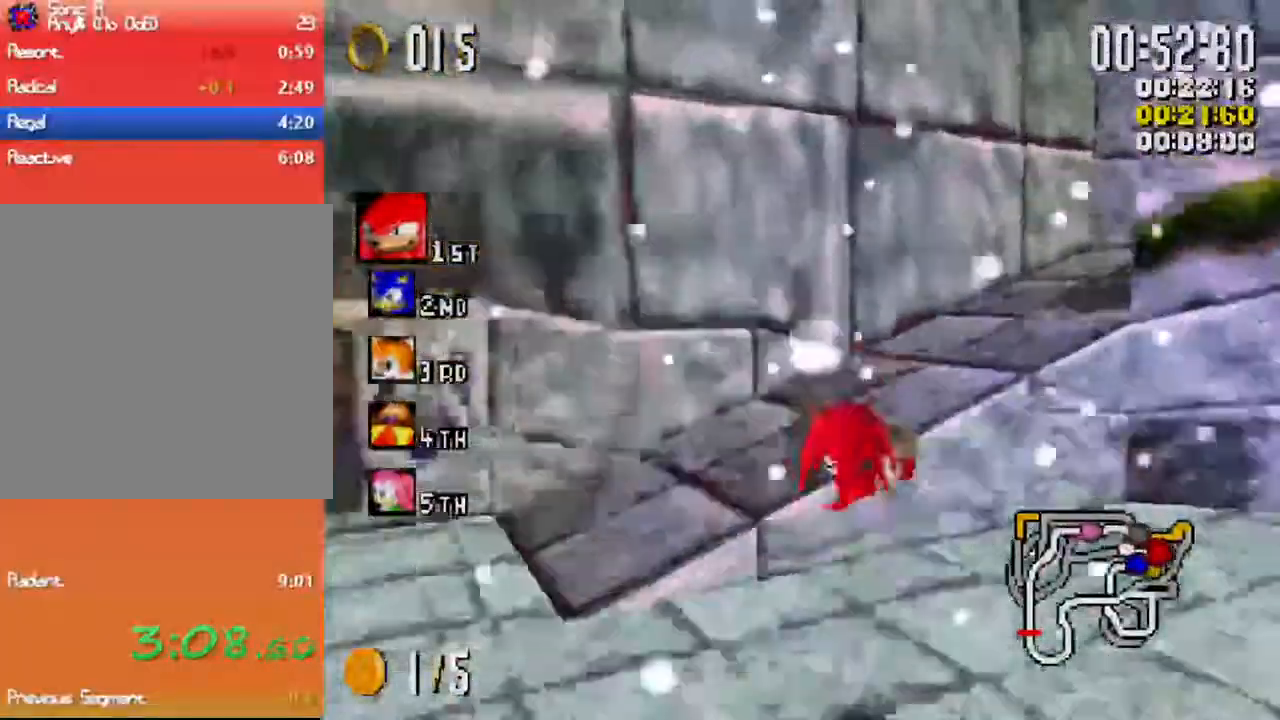
{"dt_ms": 500, "buttons": ["X", "L1"], "left_stick": "up-right", "events": [[300, "A", "up"], [383, "L1", "down"]]}
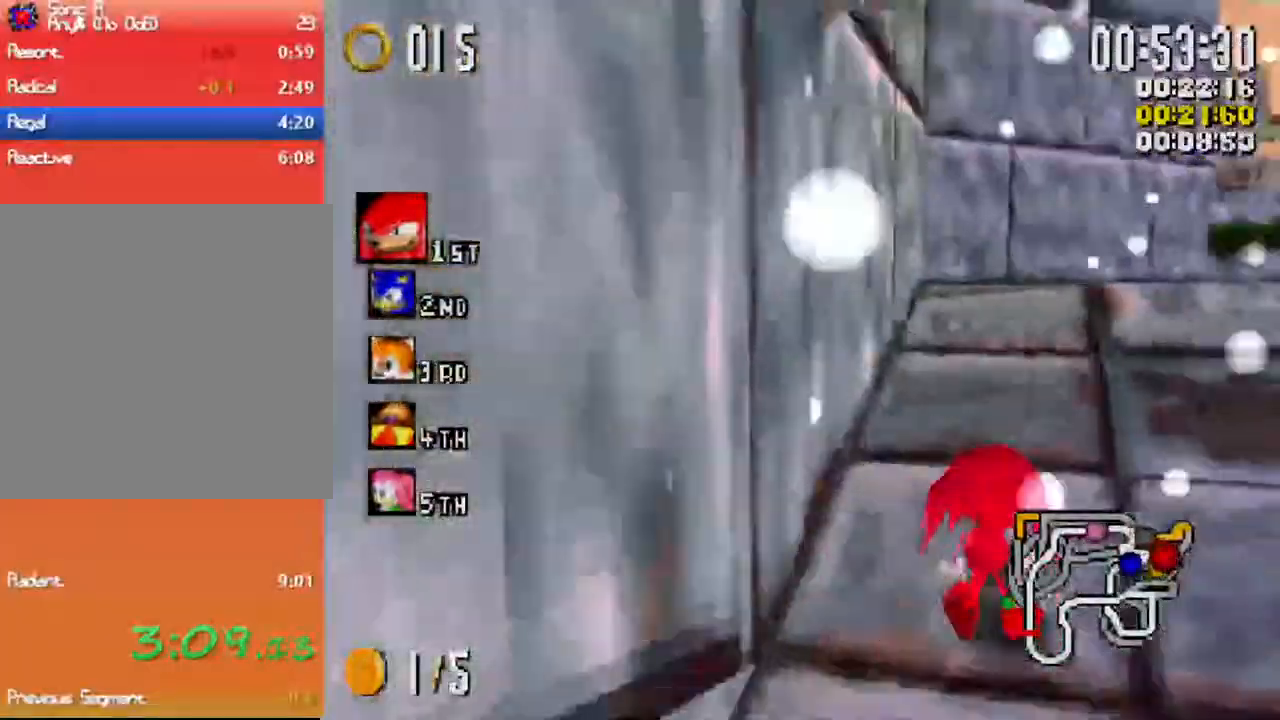
{"dt_ms": 500, "buttons": ["X", "L1"], "left_stick": "up-left"}
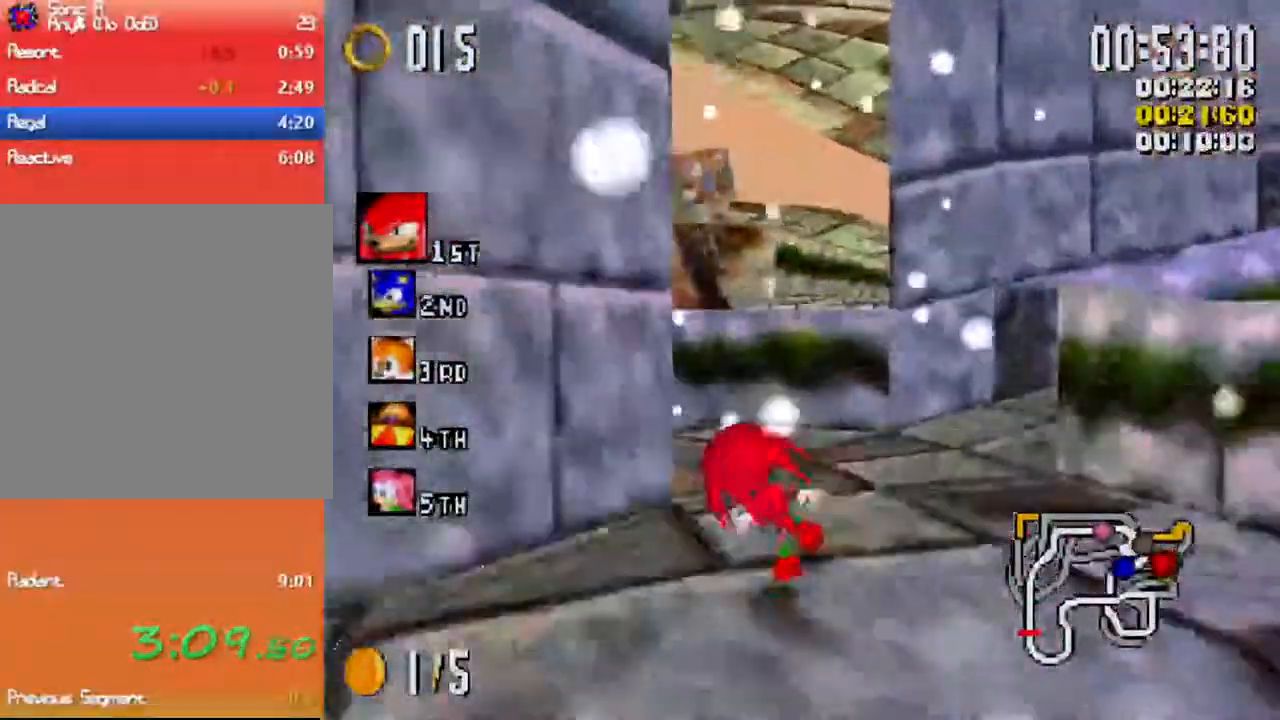
{"dt_ms": 1000, "buttons": ["X", "R1"], "left_stick": "up-left"}
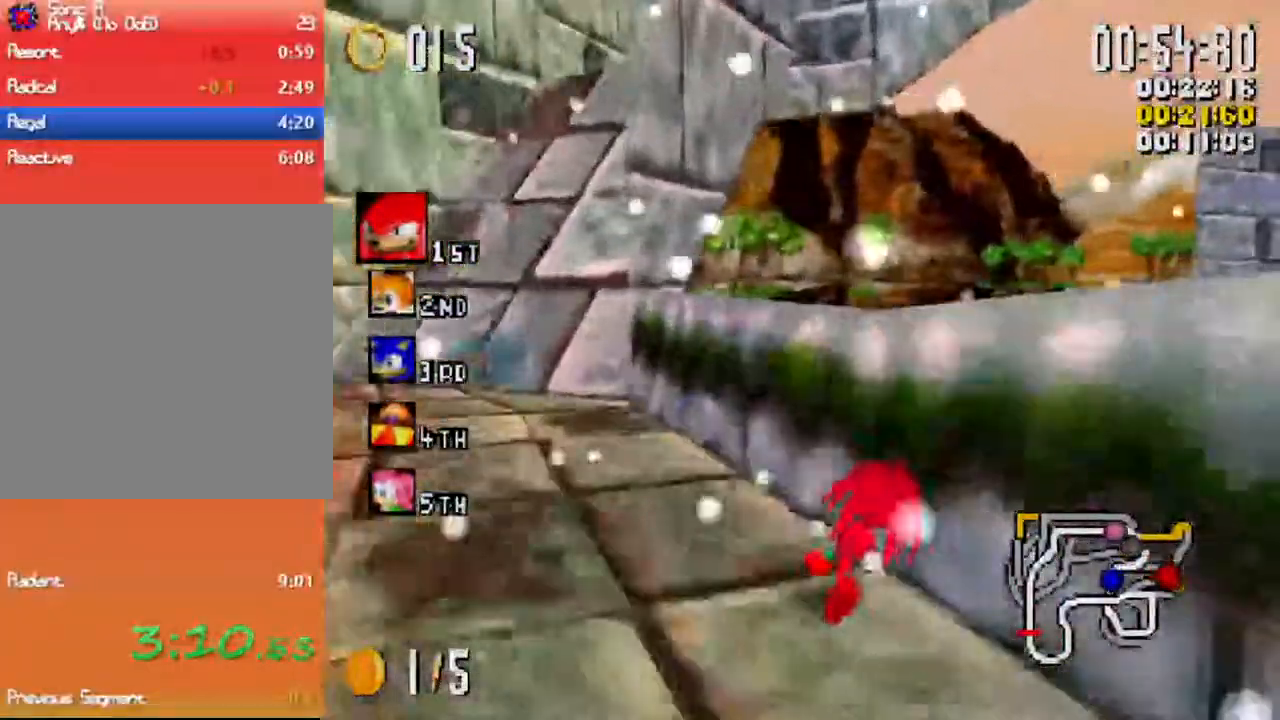
{"dt_ms": 1000, "buttons": ["X", "R1"], "left_stick": "up-right"}
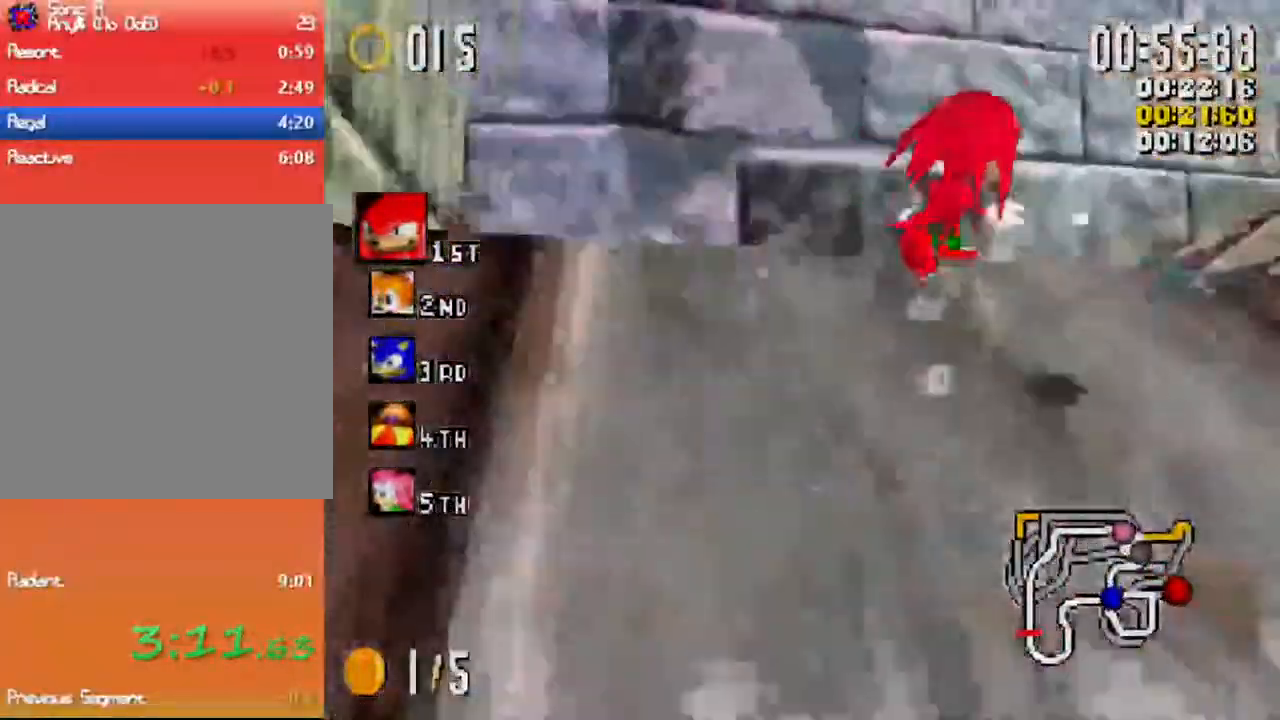
{"dt_ms": 500, "buttons": ["X"], "left_stick": "up-left", "events": [[450, "R1", "up"], [483, "left_stick", "up-left"]]}
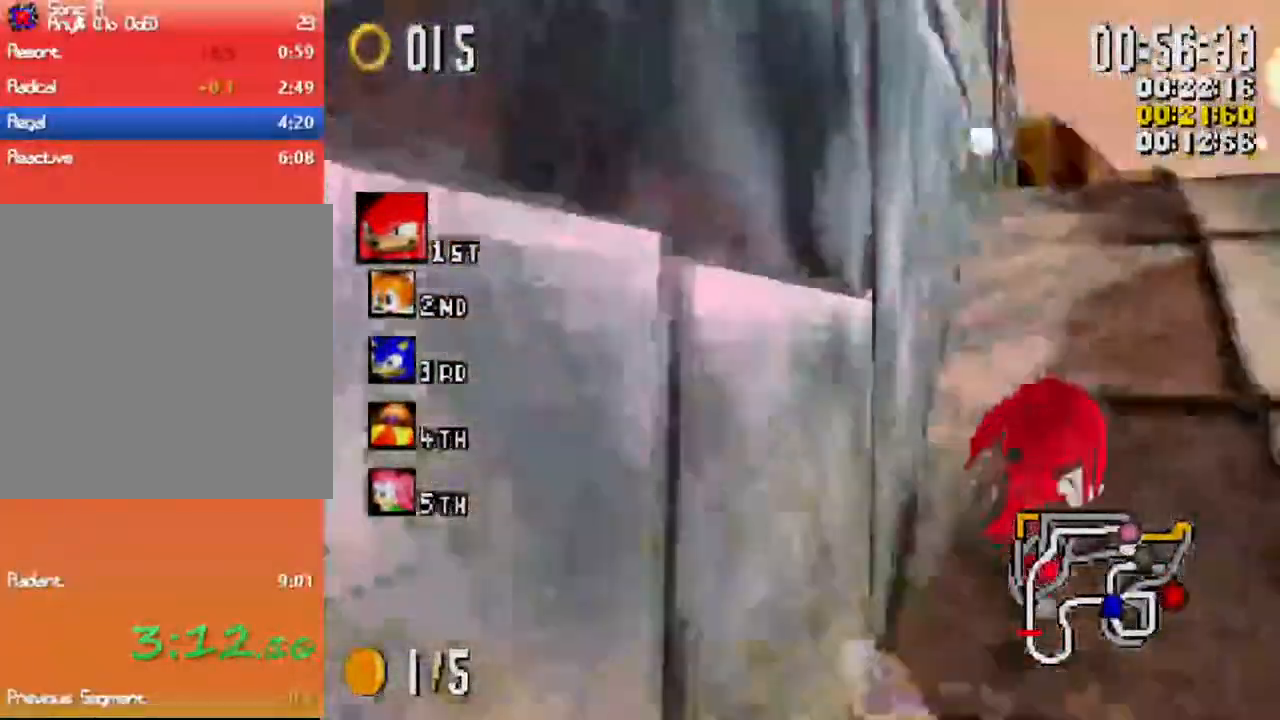
{"dt_ms": 500, "buttons": ["X", "L1"], "left_stick": "up-left"}
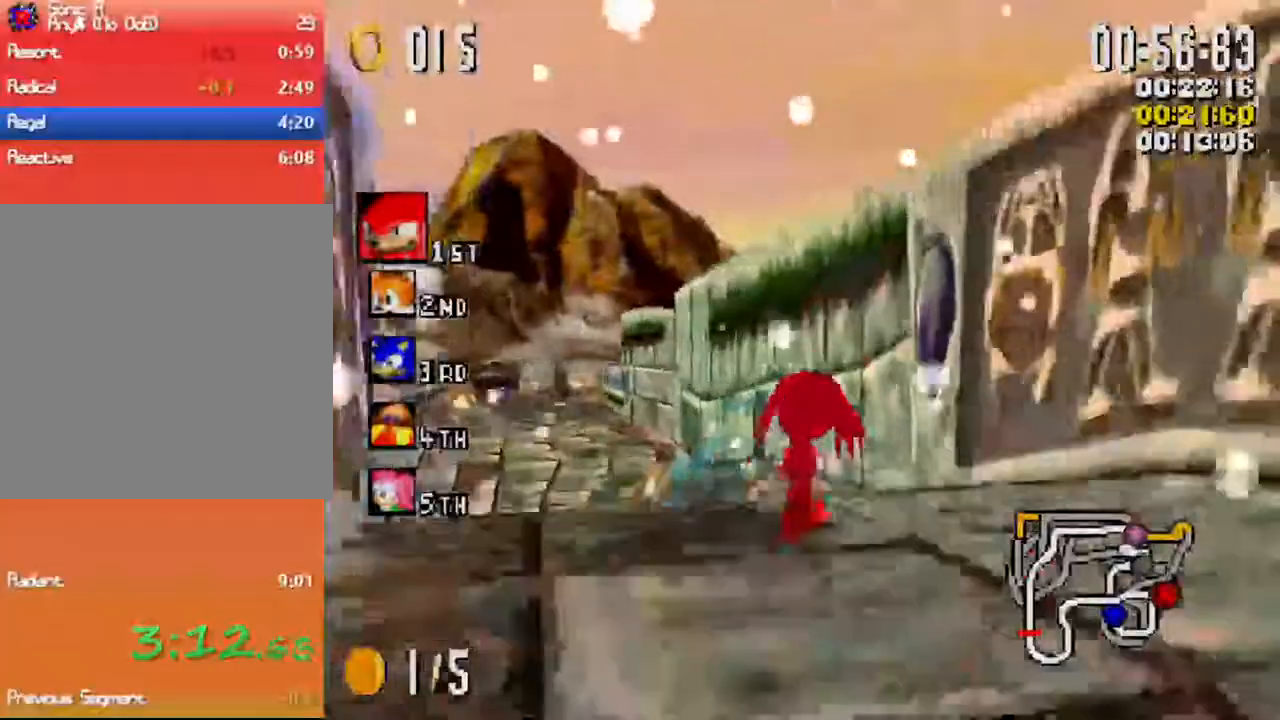
{"dt_ms": 1000, "buttons": ["X", "R1"], "left_stick": "up-right"}
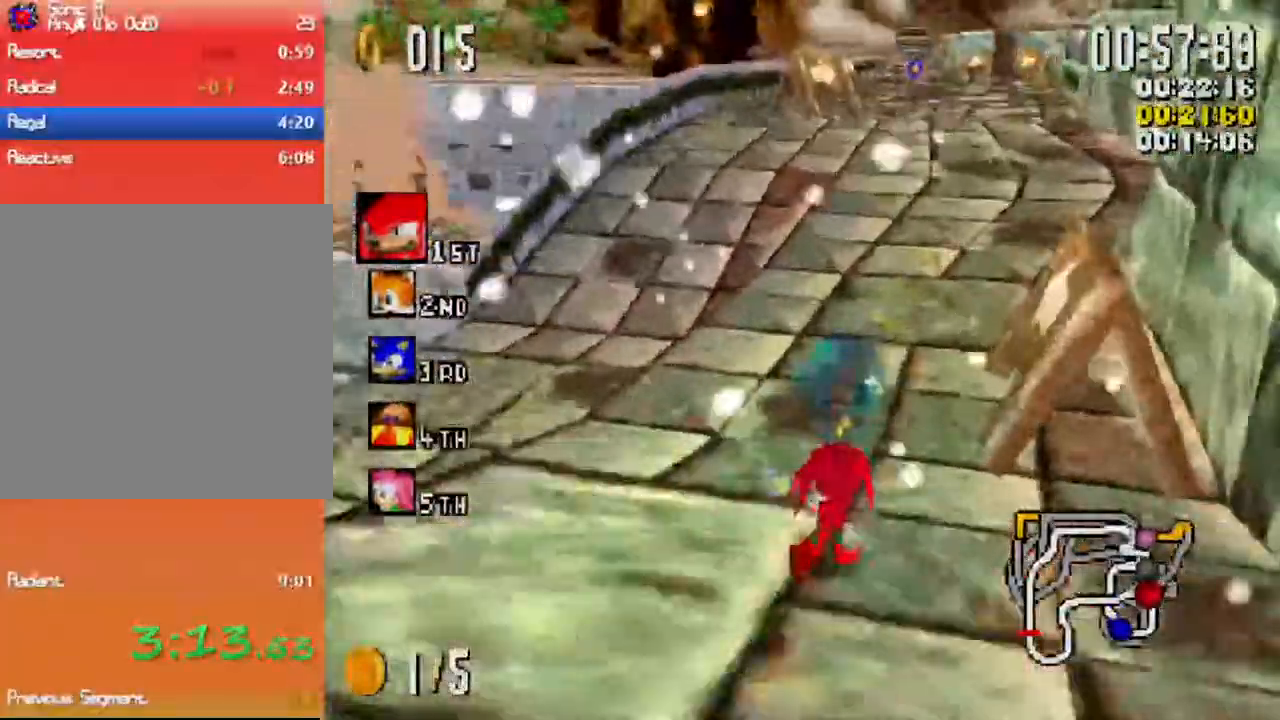
{"dt_ms": 500, "buttons": ["X"], "left_stick": "center", "events": [[33, "left_stick", "up"], [83, "R1", "up"], [217, "left_stick", "center"], [383, "left_stick", "left"], [483, "left_stick", "center"]]}
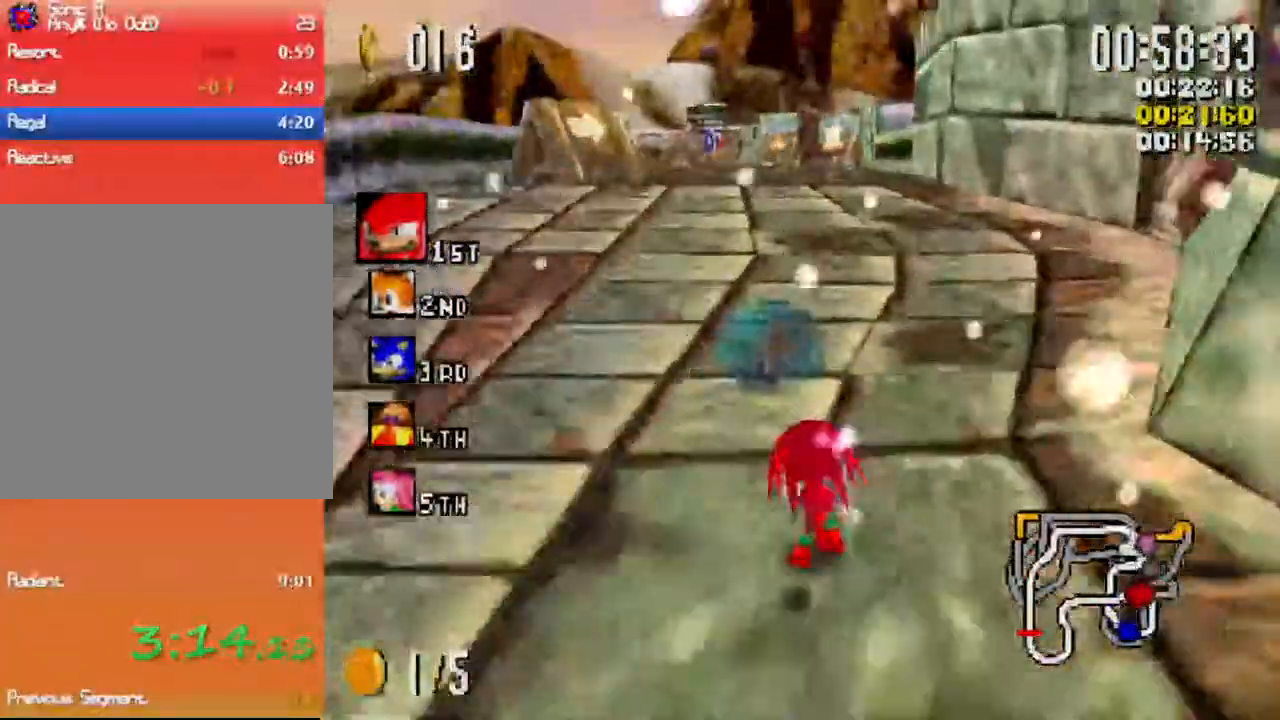
{"dt_ms": 500, "buttons": ["X"], "left_stick": "left", "events": [[467, "left_stick", "left"]]}
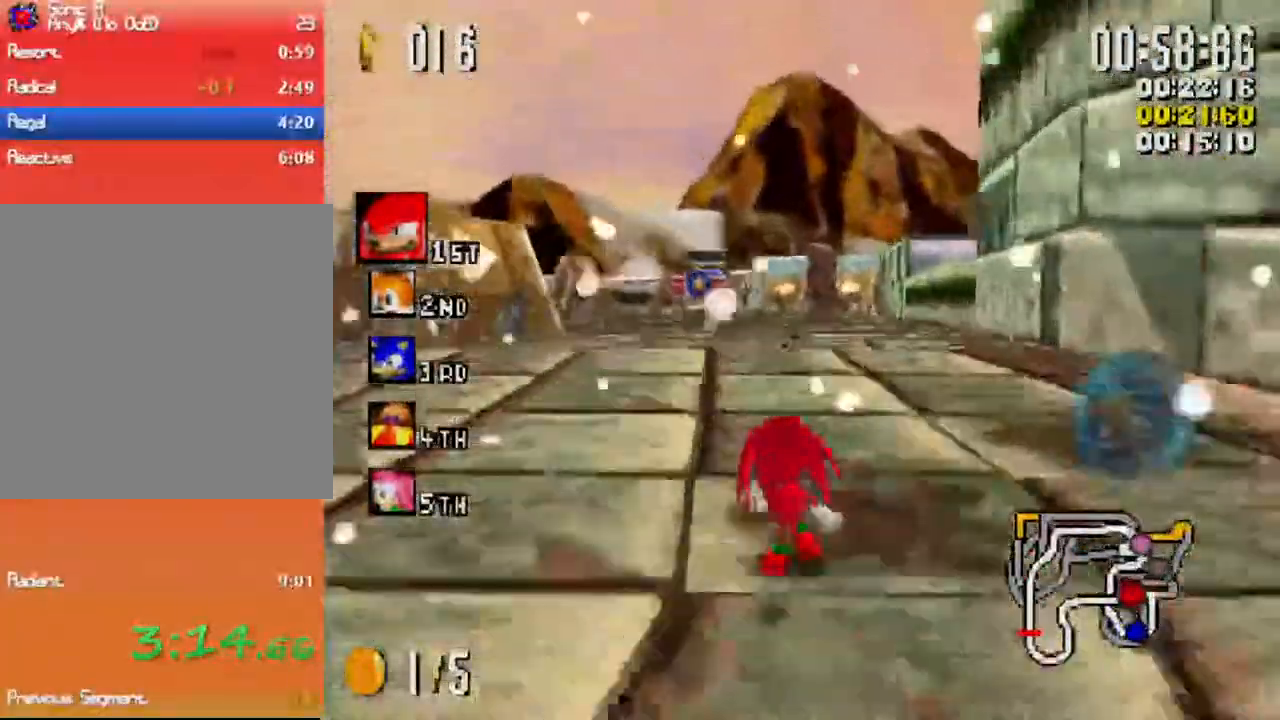
{"dt_ms": 500, "buttons": ["X"], "left_stick": "center", "events": [[83, "left_stick", "center"], [333, "left_stick", "left"], [450, "left_stick", "center"]]}
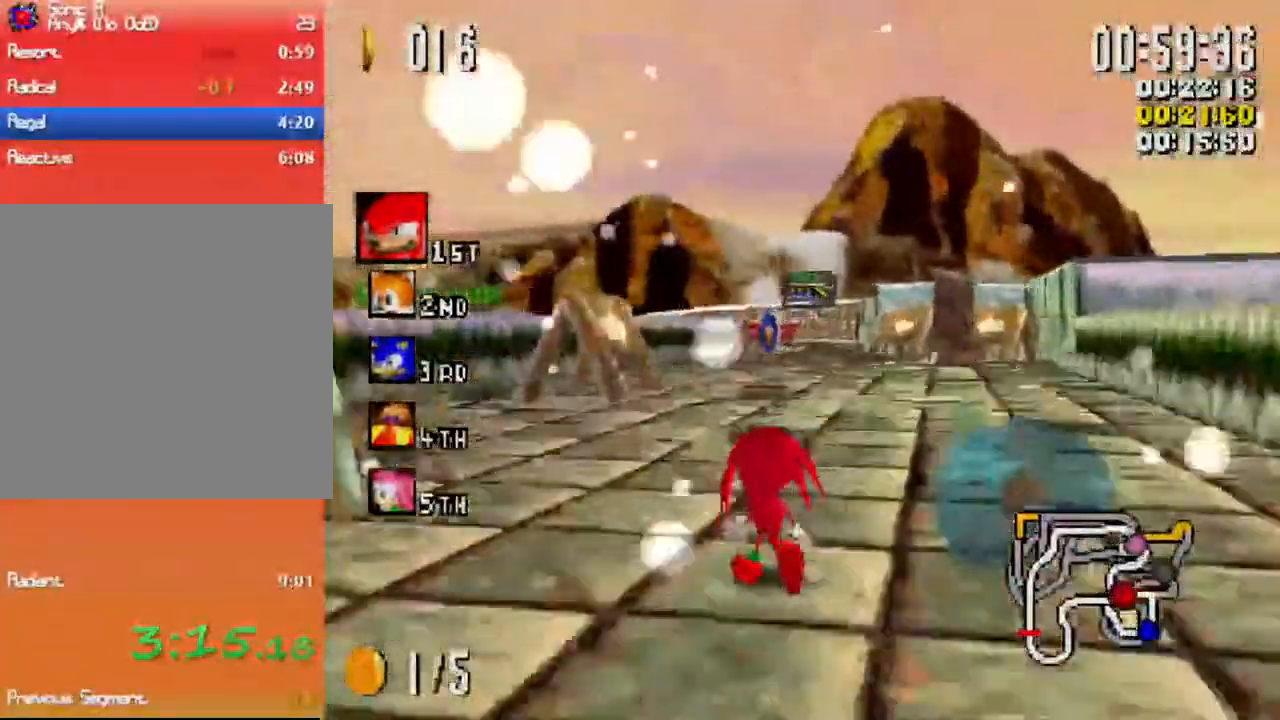
{"dt_ms": 500, "buttons": ["X"], "left_stick": "center", "events": [[183, "left_stick", "right"], [333, "left_stick", "center"]]}
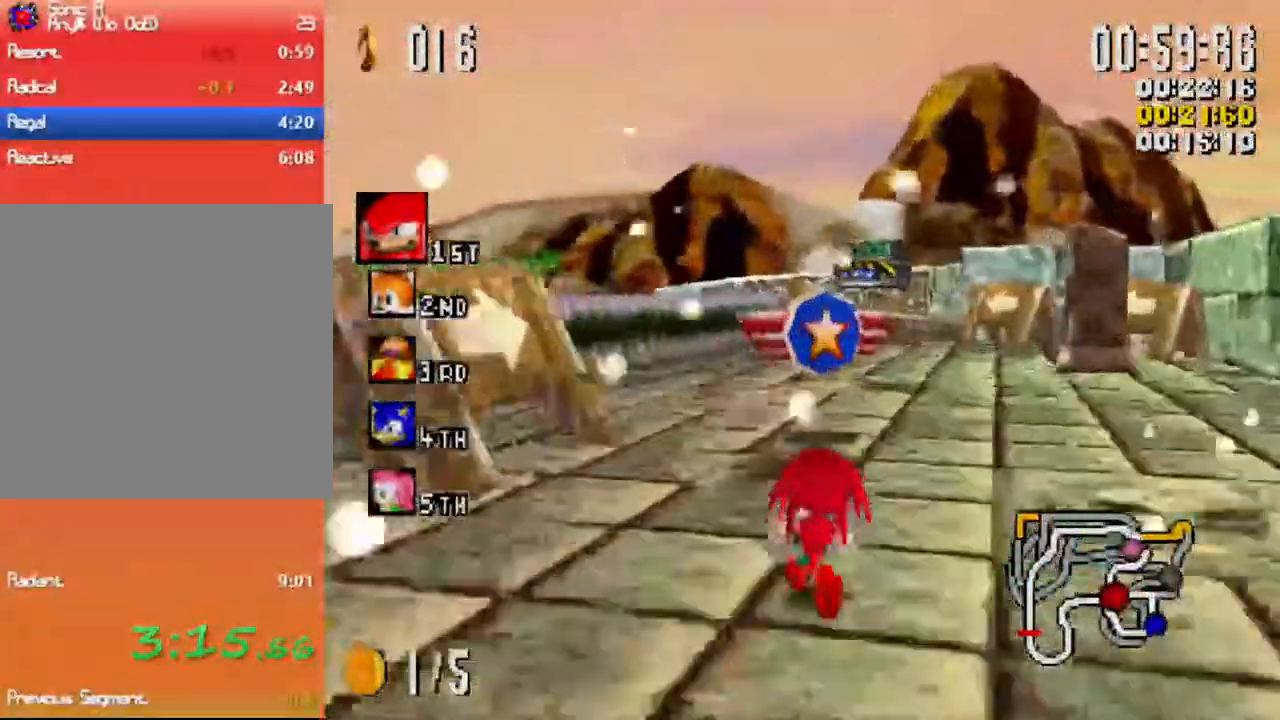
{"dt_ms": 500, "buttons": ["X"], "left_stick": "center", "events": [[167, "A", "down"], [250, "A", "up"]]}